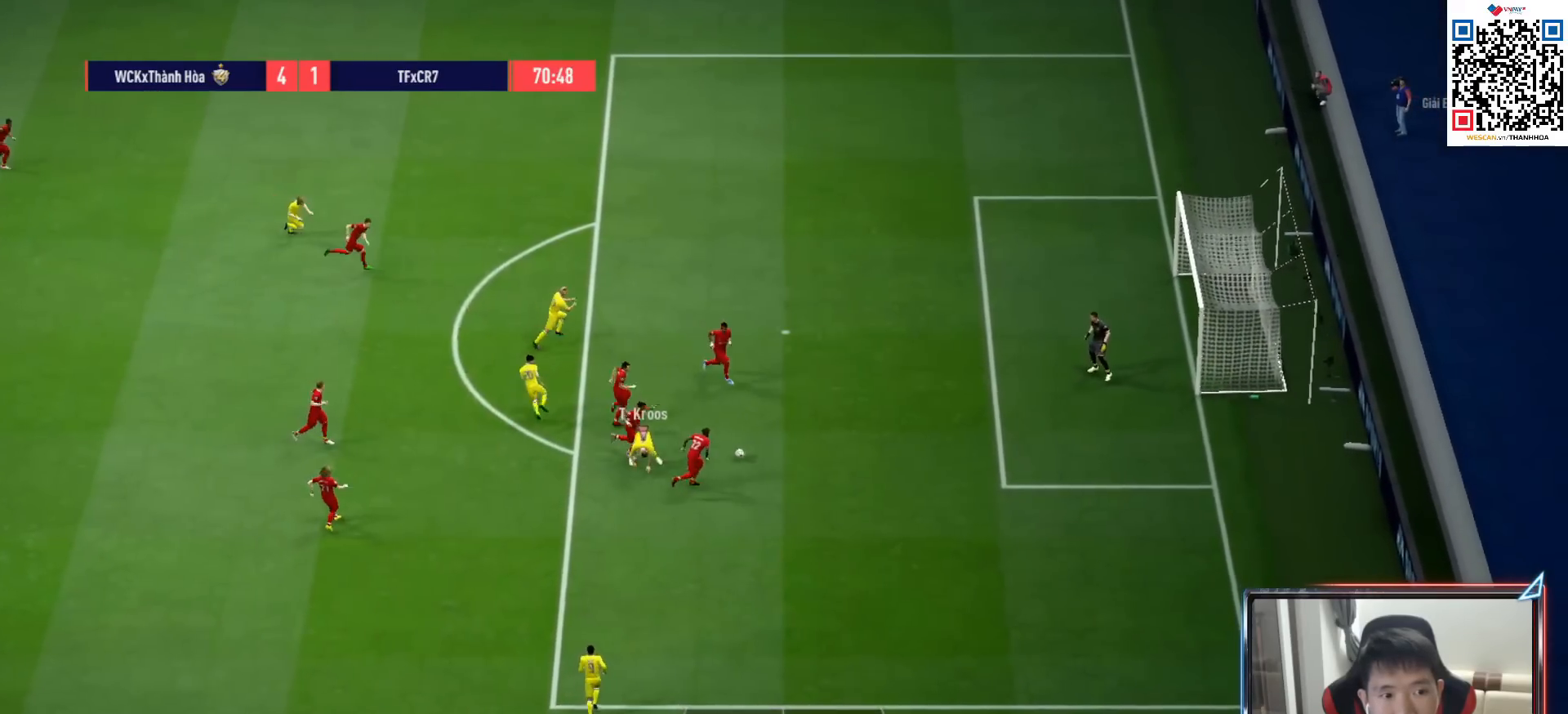
Gameplay with a controller (PlayStation layout); each line is a JSON object with the inputs held at the frame after it. "events" lists button and stick changes between this image and that frame as [ms after this image, input, new state], when the widget could be followed in between. Not read: L3.
{"buttons": ["R1", "R2"], "left_stick": "right", "right_stick": "center", "events": [[33, "SQUARE", "up"], [217, "left_stick", "right"], [283, "R1", "down"], [467, "R2", "down"]]}
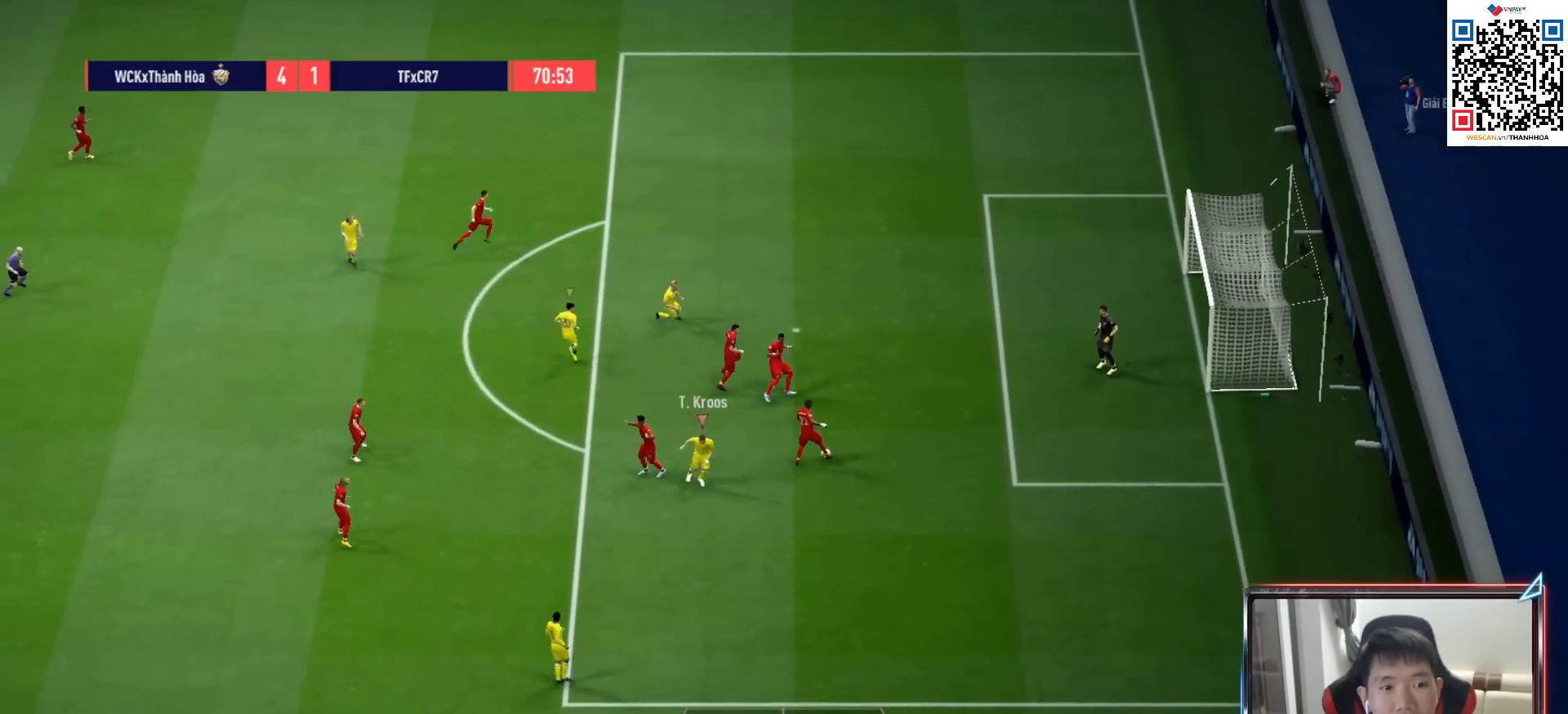
{"buttons": ["R1", "R2"], "left_stick": "left", "right_stick": "center", "events": [[83, "left_stick", "up-right"], [200, "left_stick", "up"], [317, "L1", "down"], [400, "left_stick", "left"], [433, "L1", "up"]]}
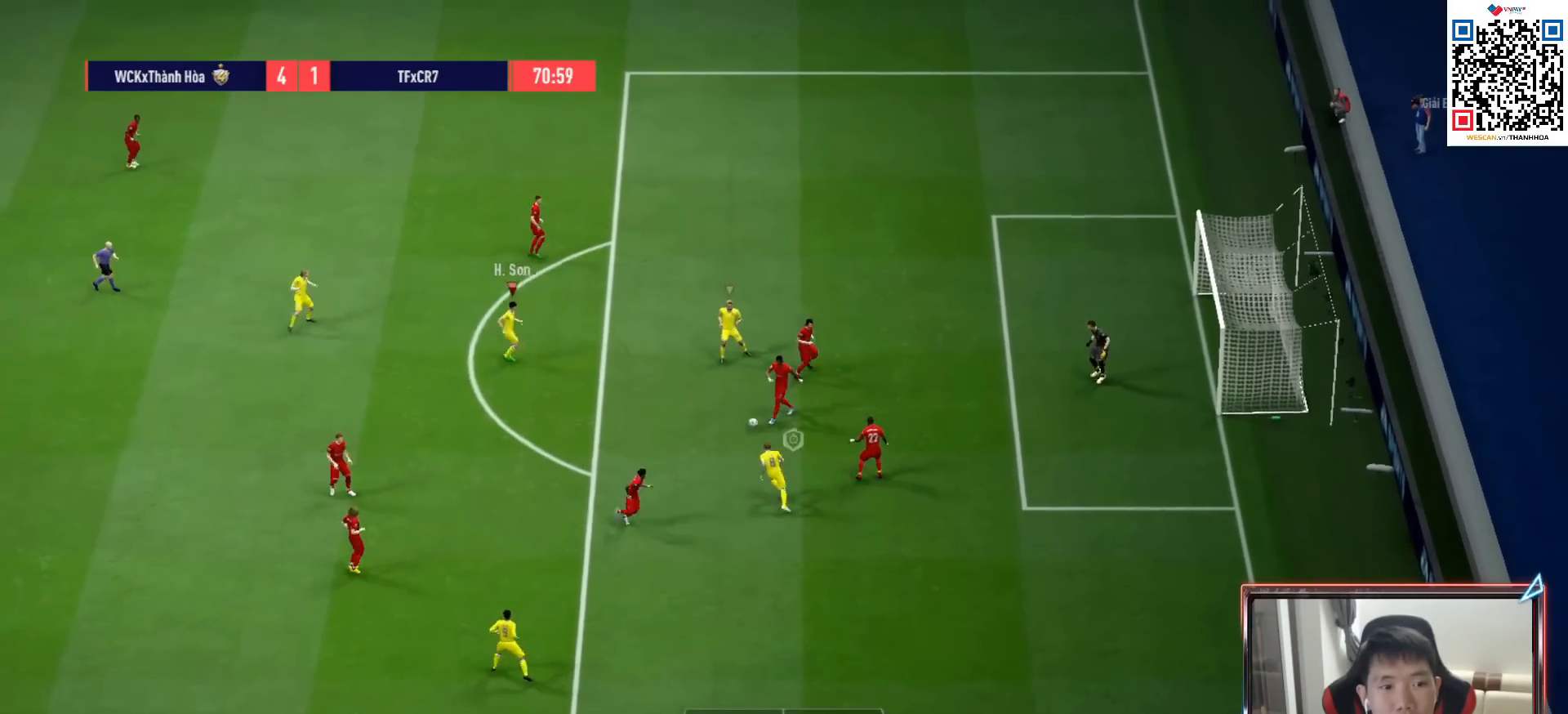
{"buttons": ["R1", "R2"], "left_stick": "down-left", "right_stick": "center", "events": [[50, "left_stick", "down-left"], [217, "right_stick", "left"], [317, "right_stick", "center"]]}
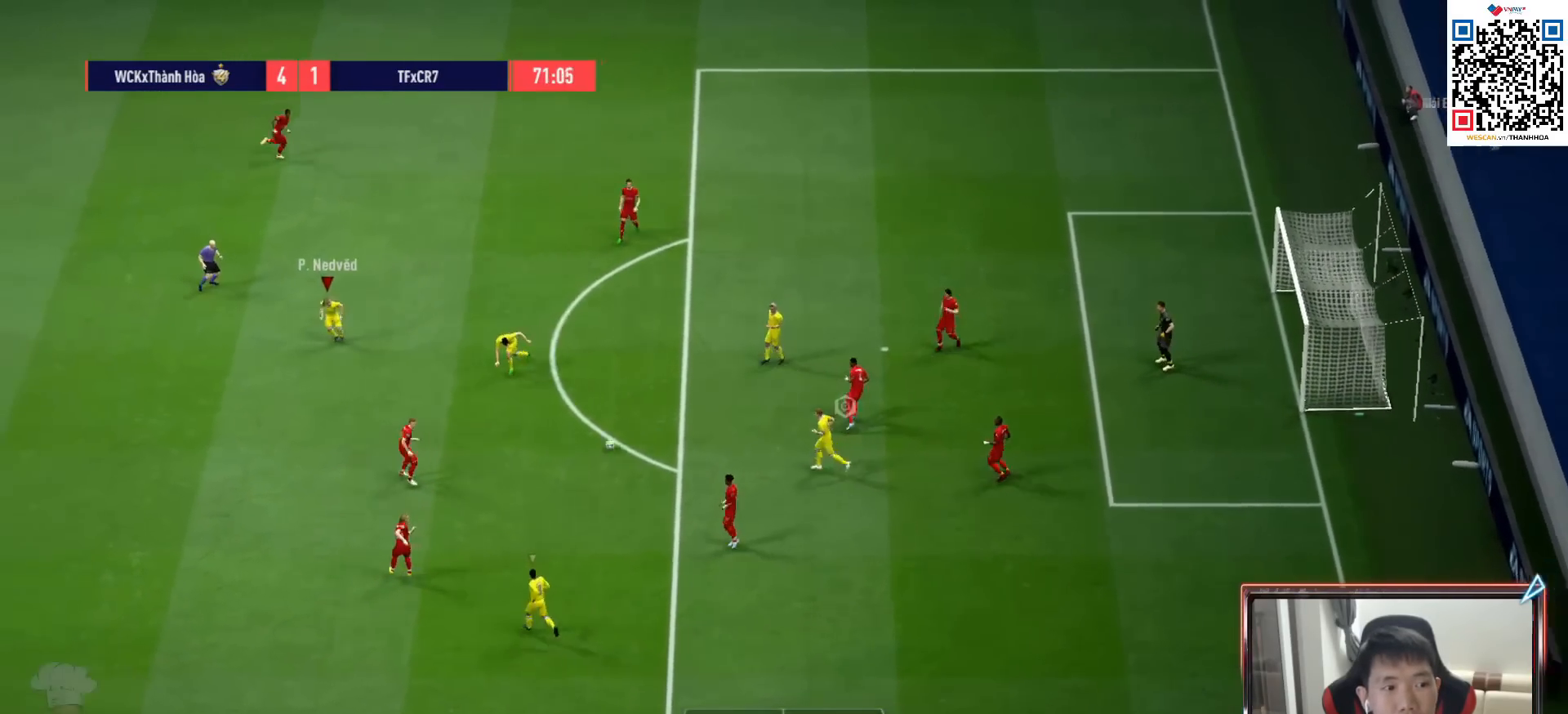
{"buttons": ["R1", "R2"], "left_stick": "down-left", "right_stick": "center", "events": []}
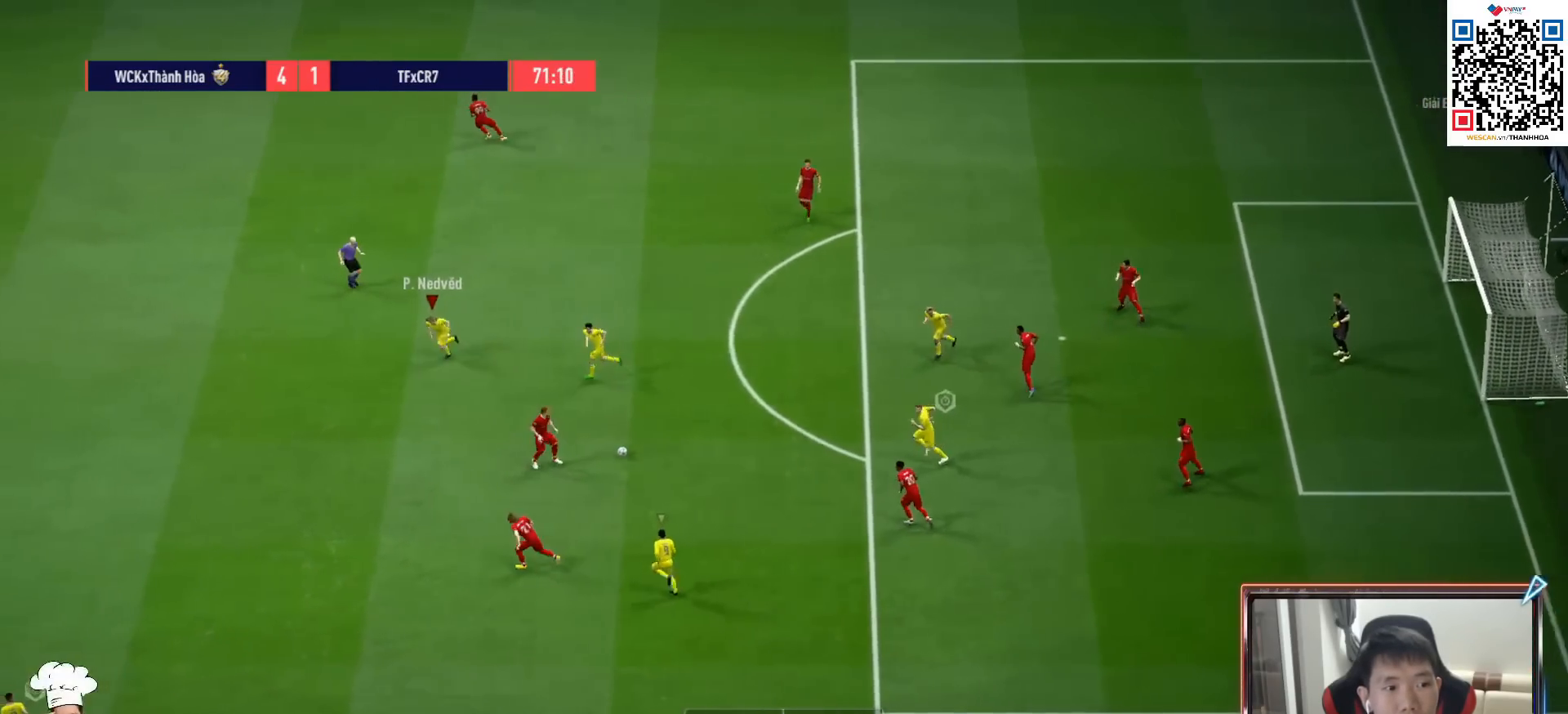
{"buttons": ["R1", "R2"], "left_stick": "down-left", "right_stick": "center", "events": []}
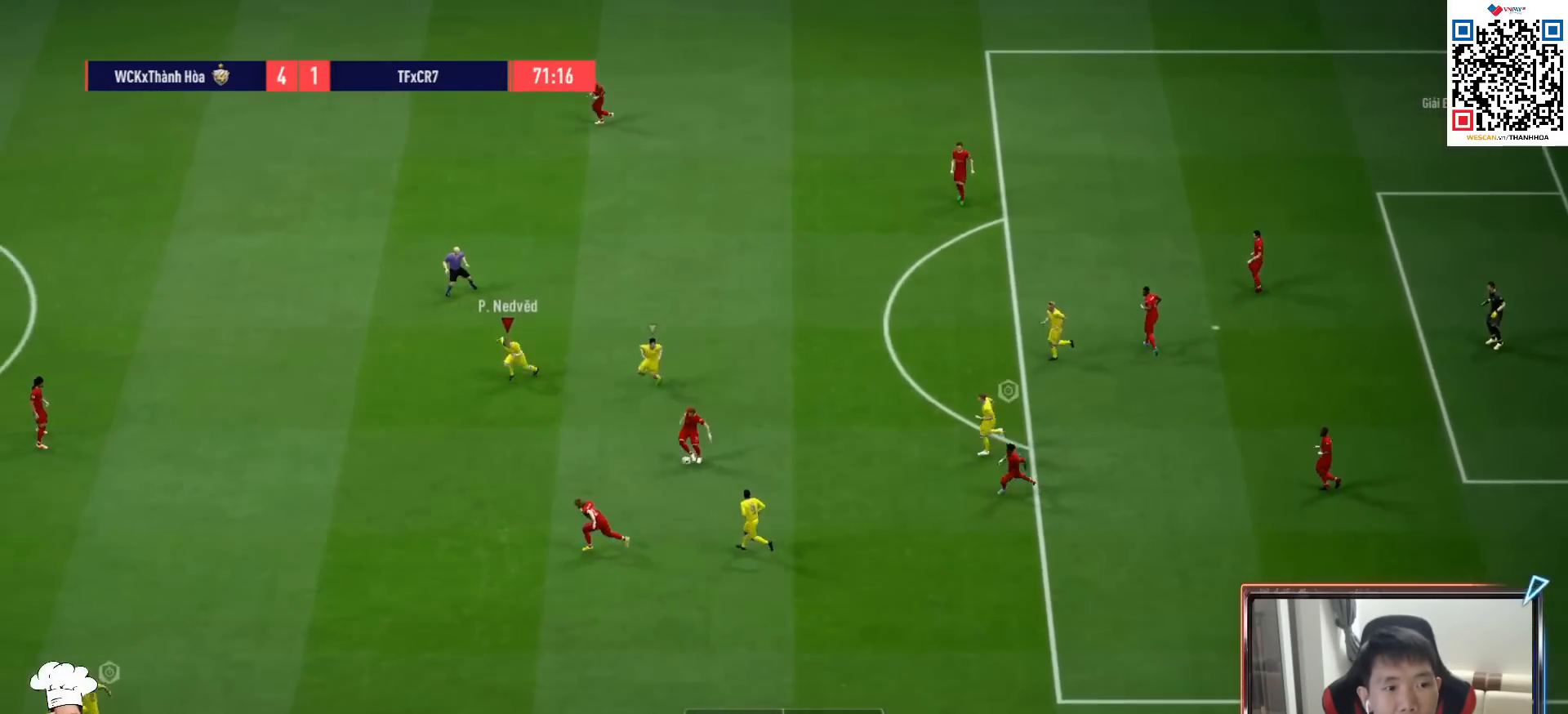
{"buttons": ["R1", "R2"], "left_stick": "down-left", "right_stick": "center", "events": []}
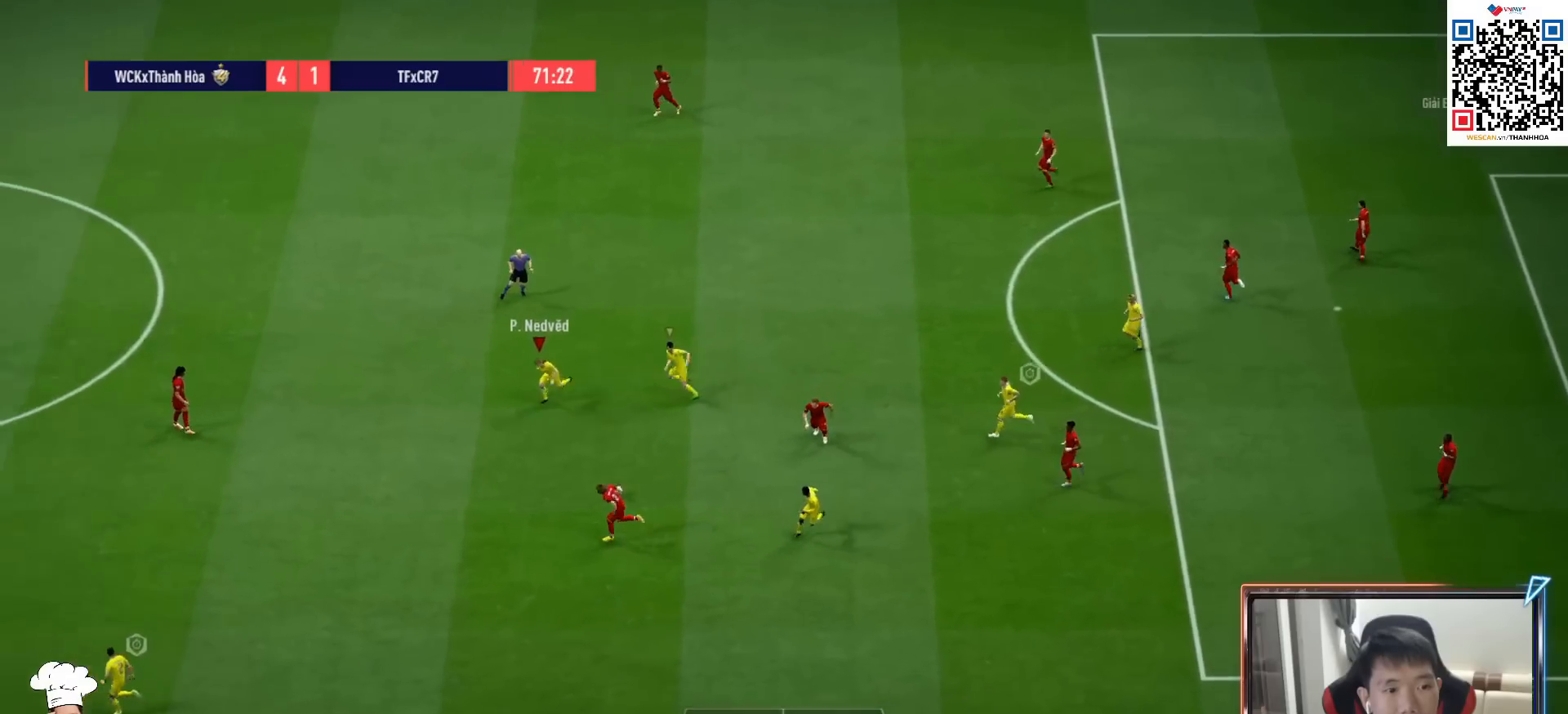
{"buttons": ["R1", "R2"], "left_stick": "down-left", "right_stick": "center", "events": []}
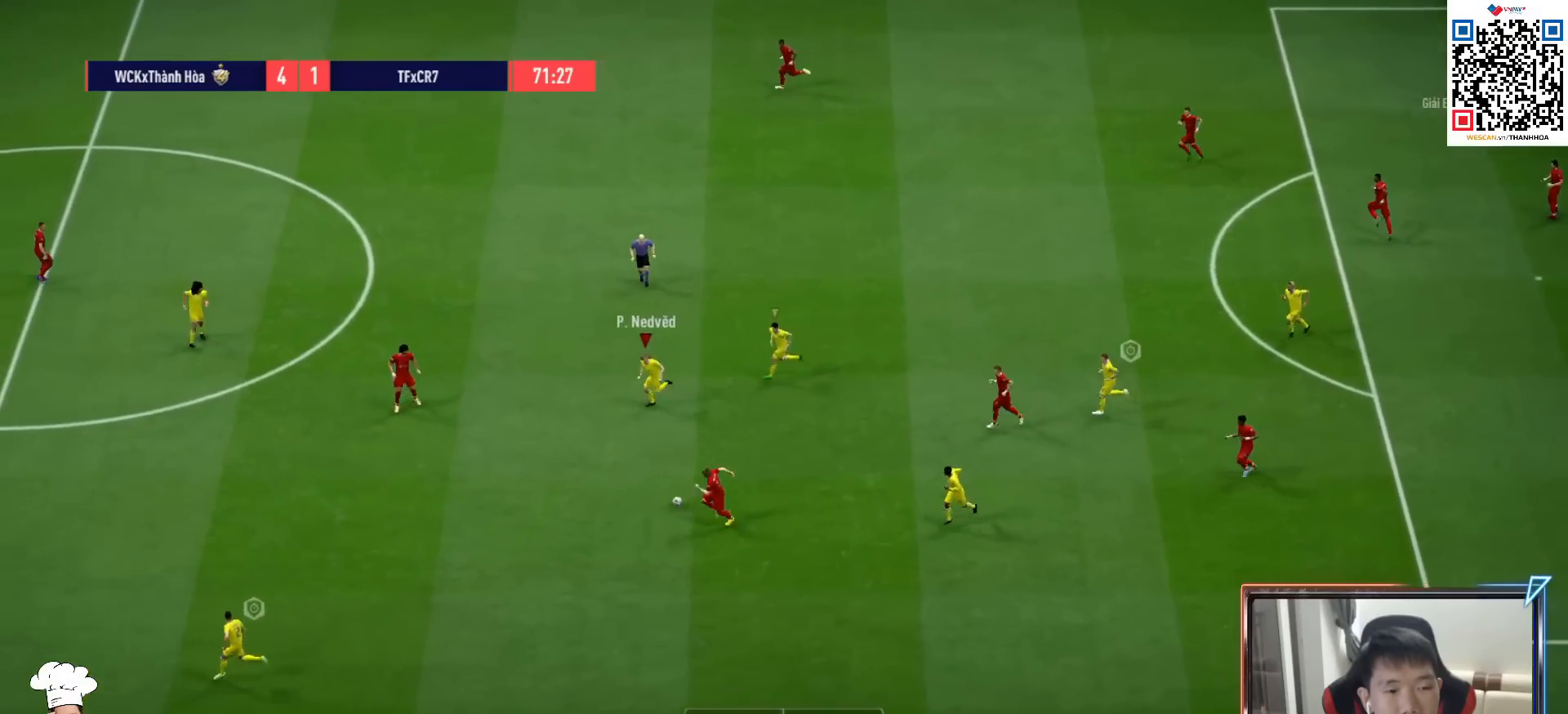
{"buttons": ["R1", "R2"], "left_stick": "down-left", "right_stick": "center", "events": []}
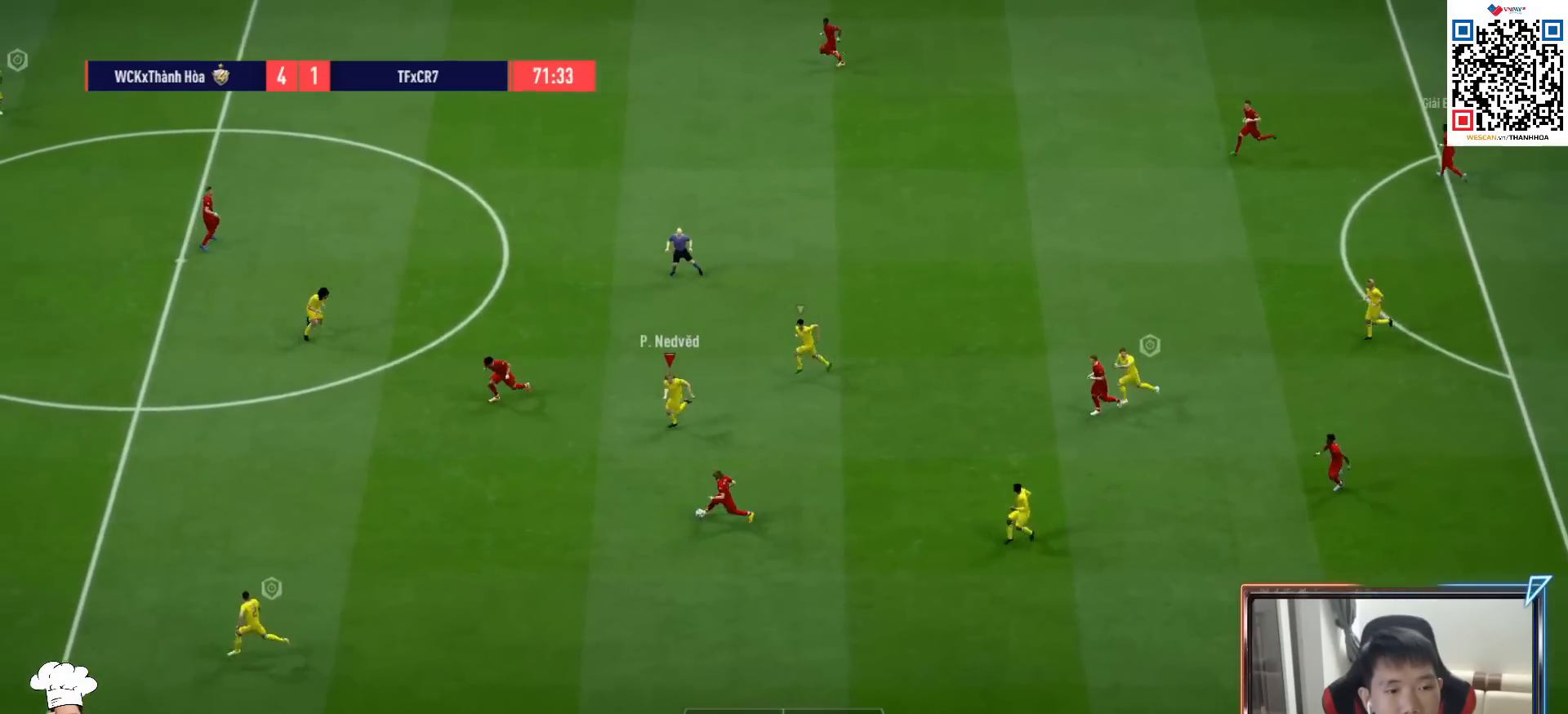
{"buttons": [], "left_stick": "down-right", "right_stick": "center", "events": [[383, "left_stick", "down"], [450, "R1", "up"], [500, "R2", "up"], [500, "left_stick", "down-right"]]}
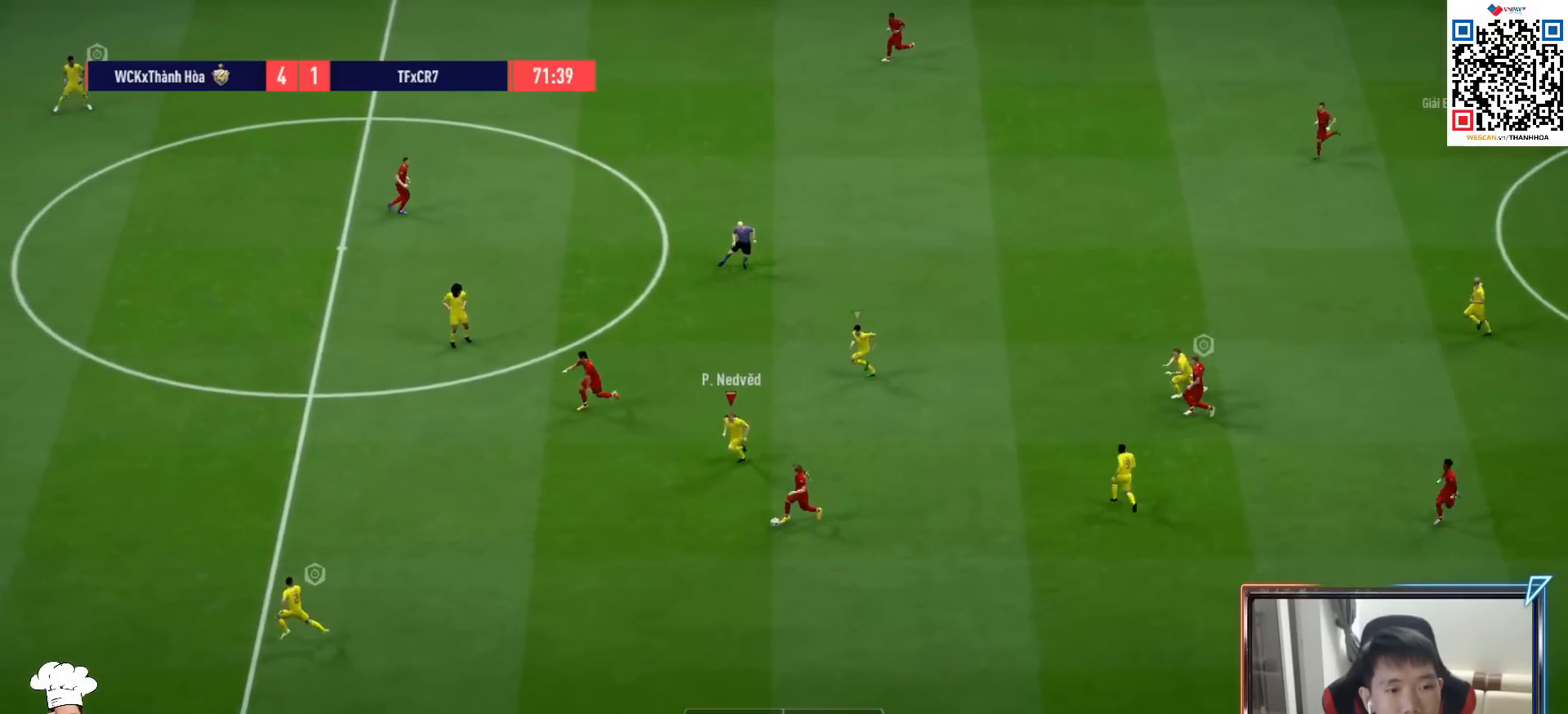
{"buttons": ["R1"], "left_stick": "down-left", "right_stick": "center", "events": [[250, "SQUARE", "down"], [333, "left_stick", "down"], [400, "R1", "down"], [467, "left_stick", "down-left"], [500, "SQUARE", "up"]]}
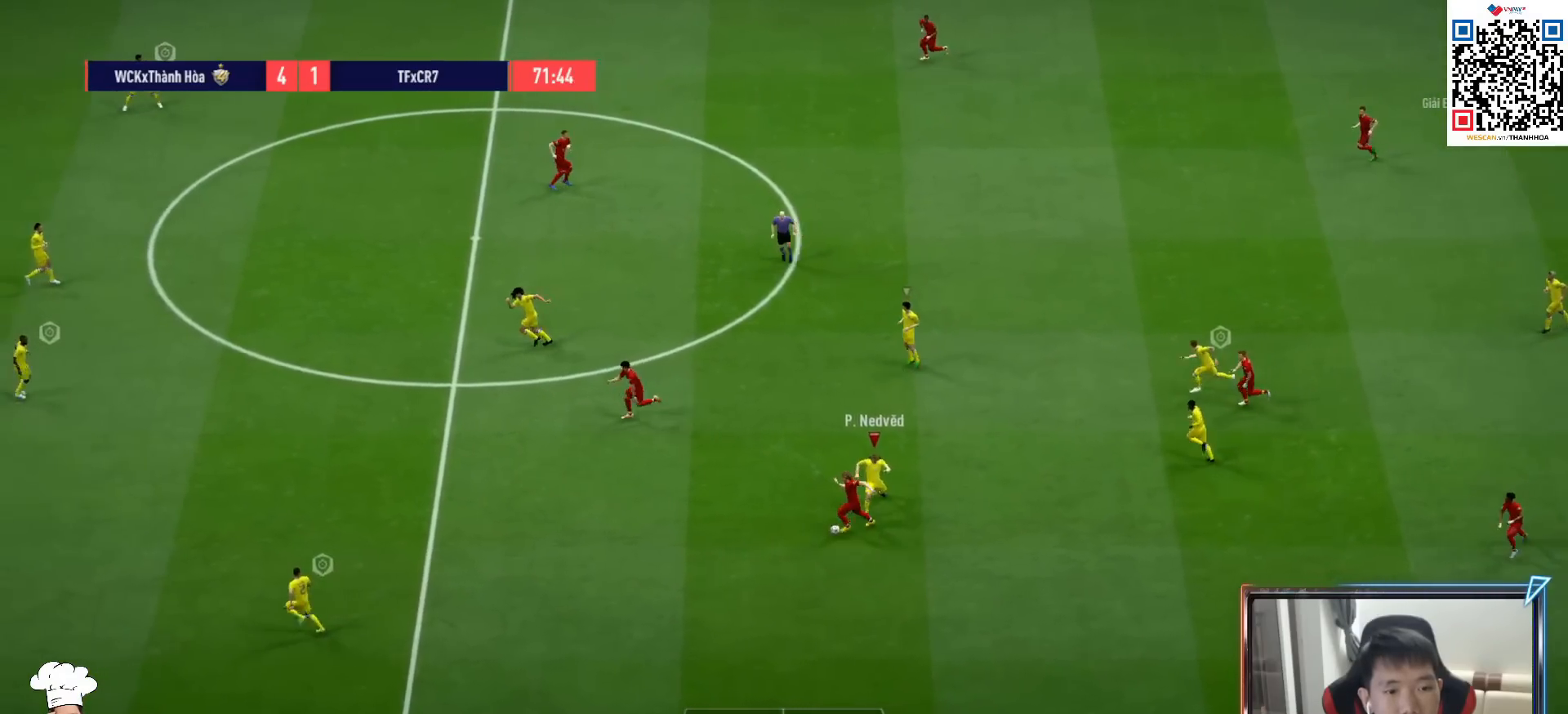
{"buttons": ["CROSS", "L1", "R1"], "left_stick": "down-left", "right_stick": "center", "events": [[383, "L1", "down"], [483, "CROSS", "down"]]}
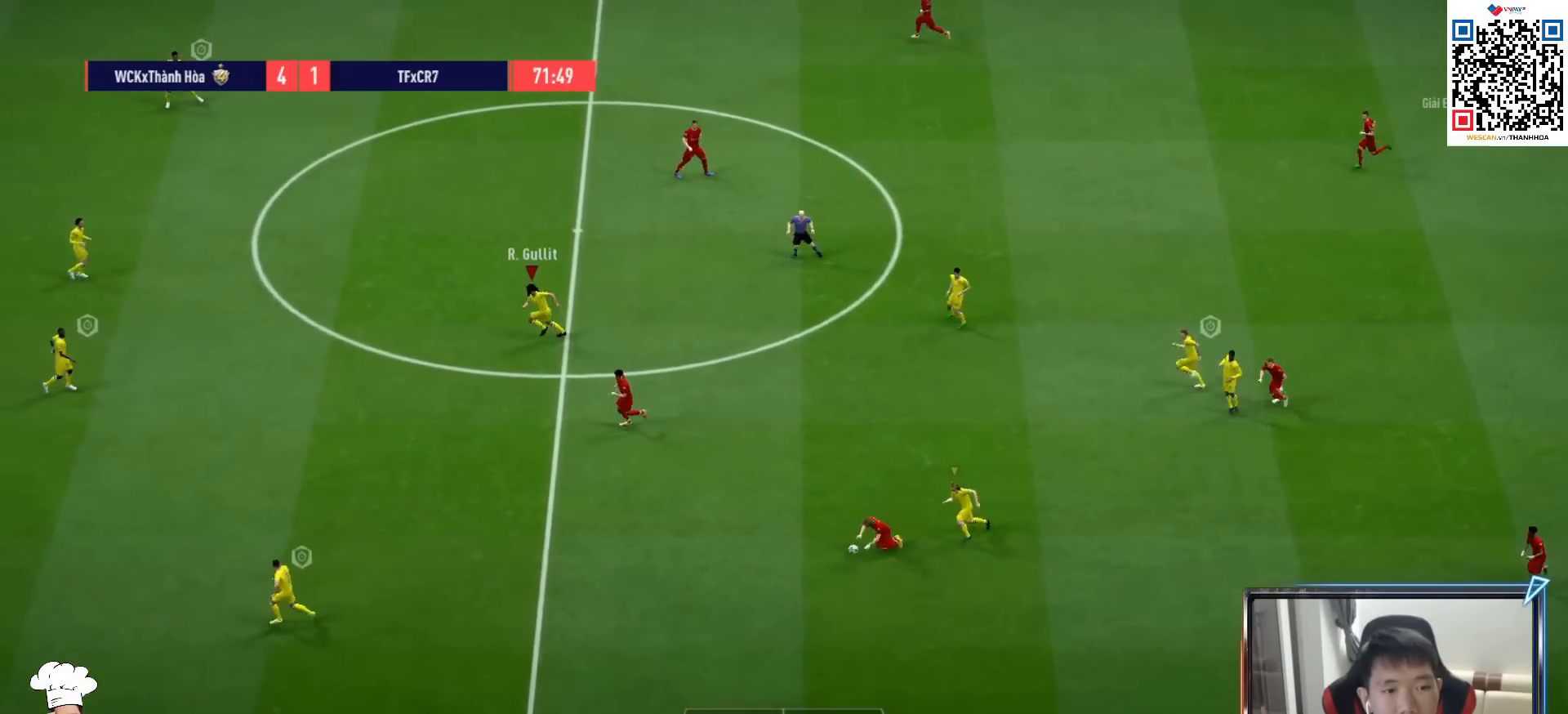
{"buttons": ["CROSS", "R1"], "left_stick": "down-left", "right_stick": "center", "events": [[17, "L1", "up"], [67, "left_stick", "center"], [250, "left_stick", "down"], [350, "left_stick", "down-left"]]}
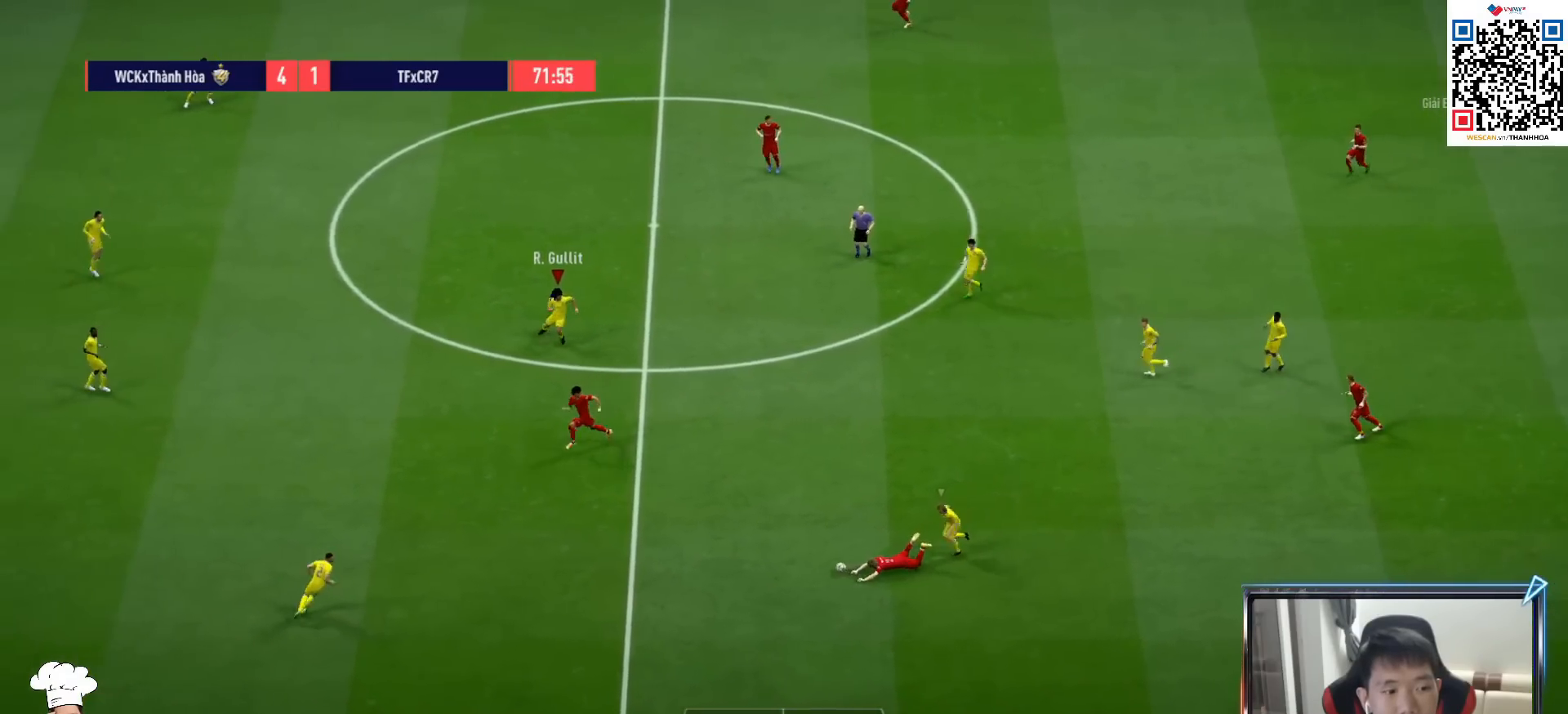
{"buttons": ["L1", "R1"], "left_stick": "left", "right_stick": "center", "events": [[167, "CROSS", "up"], [383, "L1", "down"], [433, "left_stick", "left"]]}
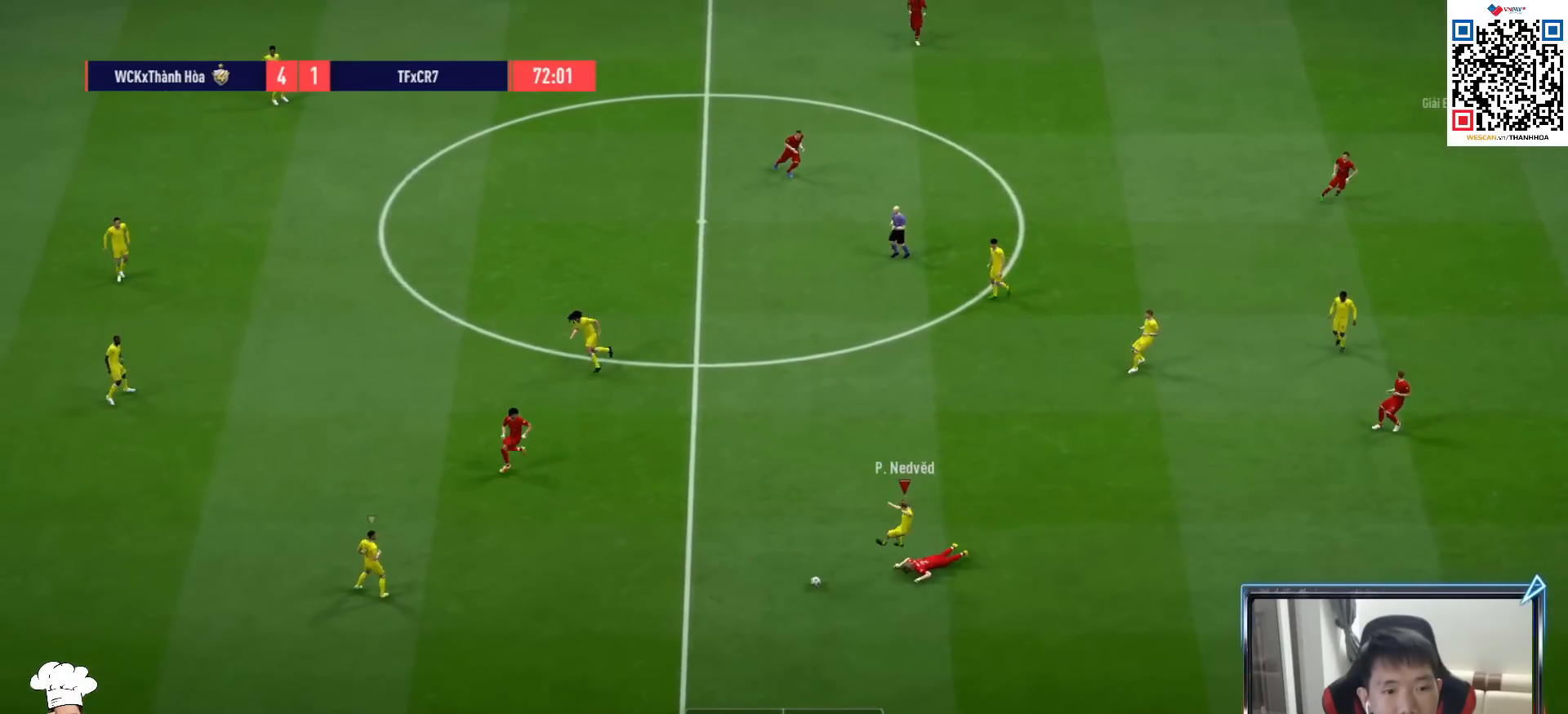
{"buttons": [], "left_stick": "up-left", "right_stick": "center", "events": [[33, "L1", "up"], [383, "R1", "up"], [450, "left_stick", "up-left"]]}
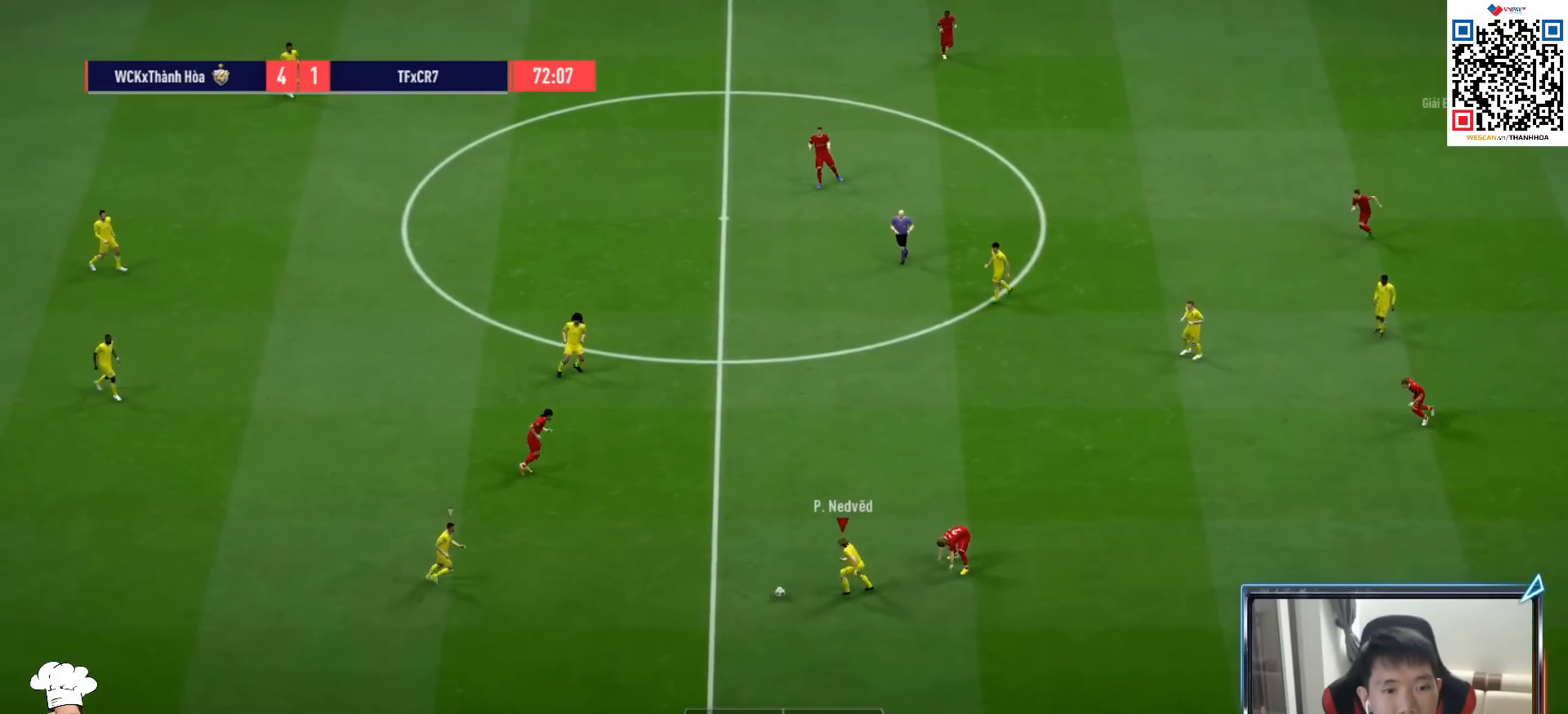
{"buttons": [], "left_stick": "up", "right_stick": "center", "events": [[433, "left_stick", "up"]]}
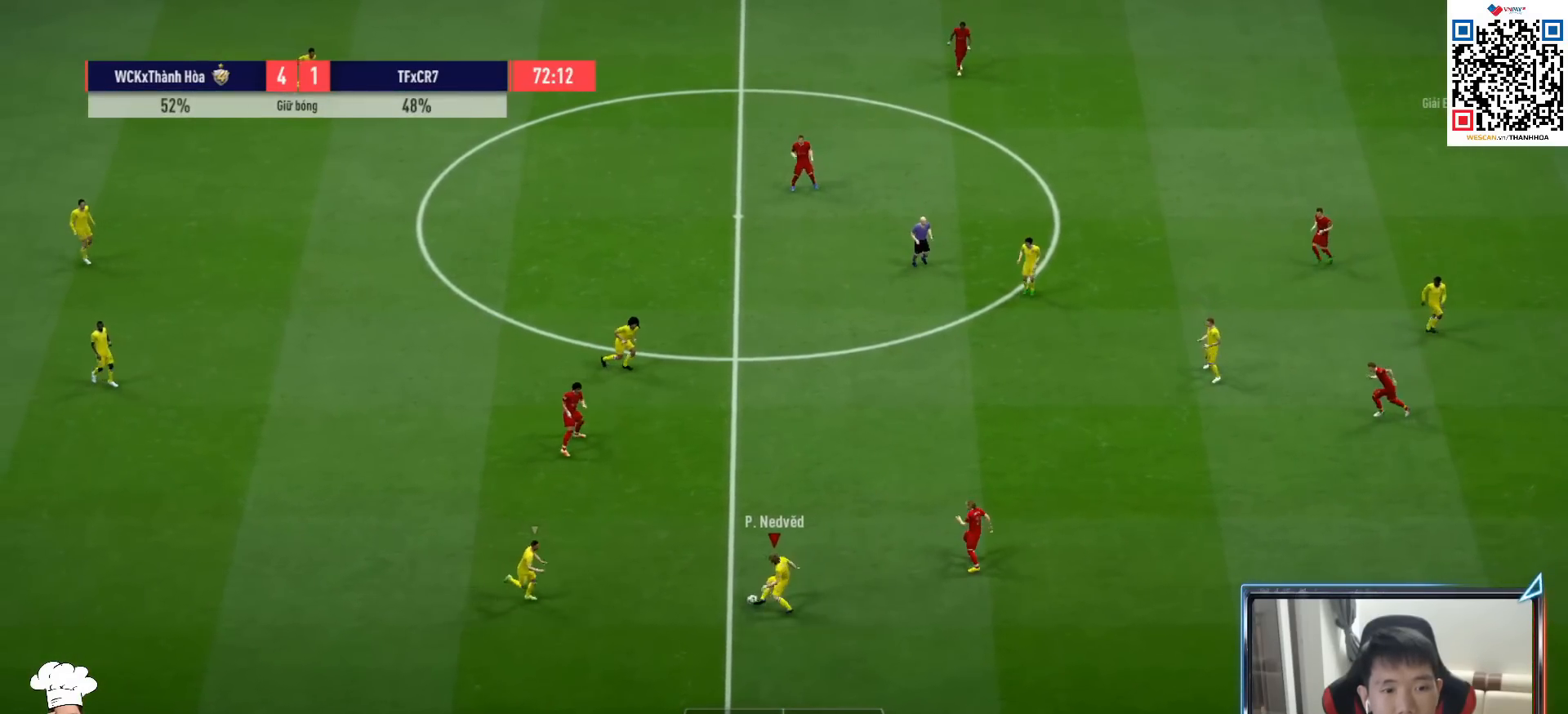
{"buttons": [], "left_stick": "up", "right_stick": "center", "events": [[50, "CROSS", "down"], [50, "L1", "down"], [167, "CROSS", "up"], [200, "L1", "up"]]}
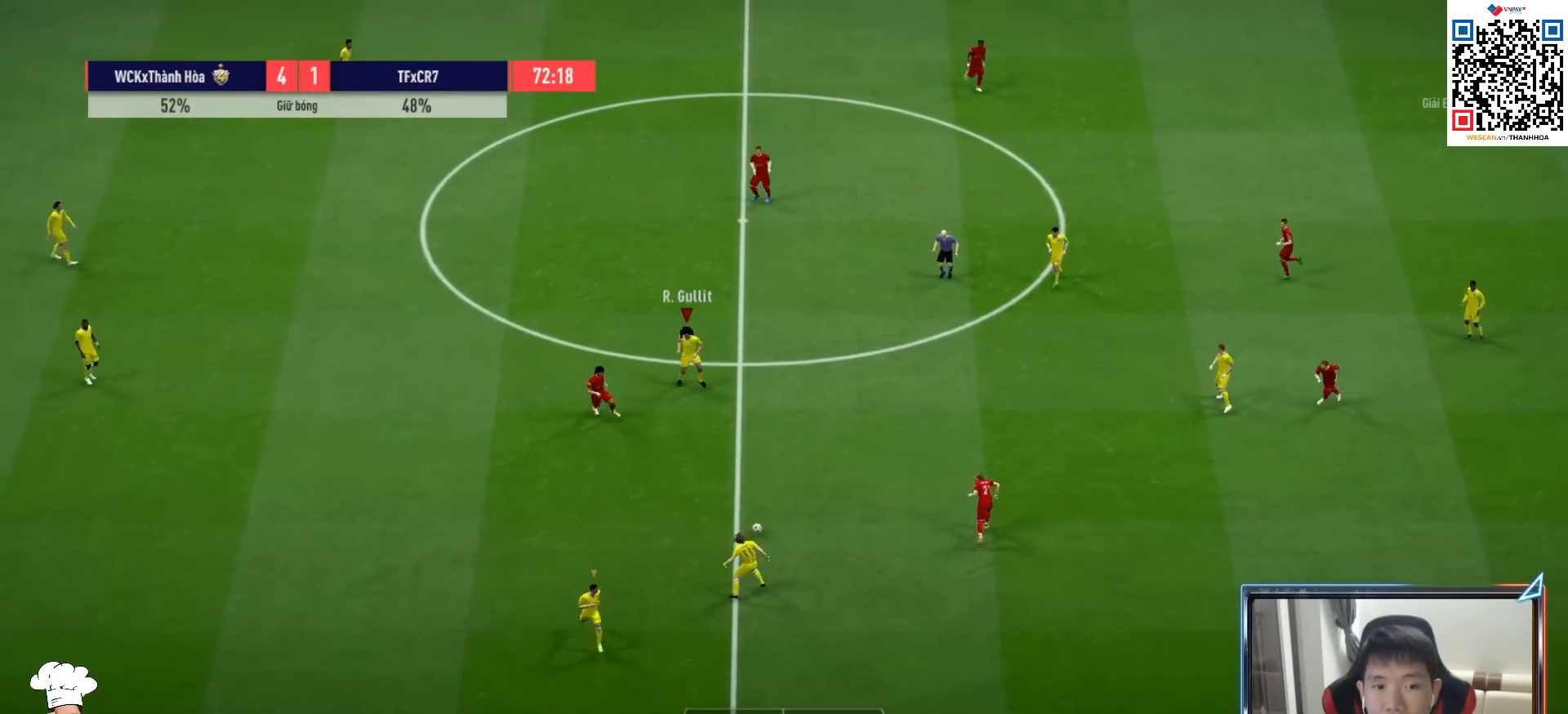
{"buttons": [], "left_stick": "up-right", "right_stick": "center", "events": [[167, "left_stick", "up-right"], [267, "CROSS", "down"], [383, "CROSS", "up"]]}
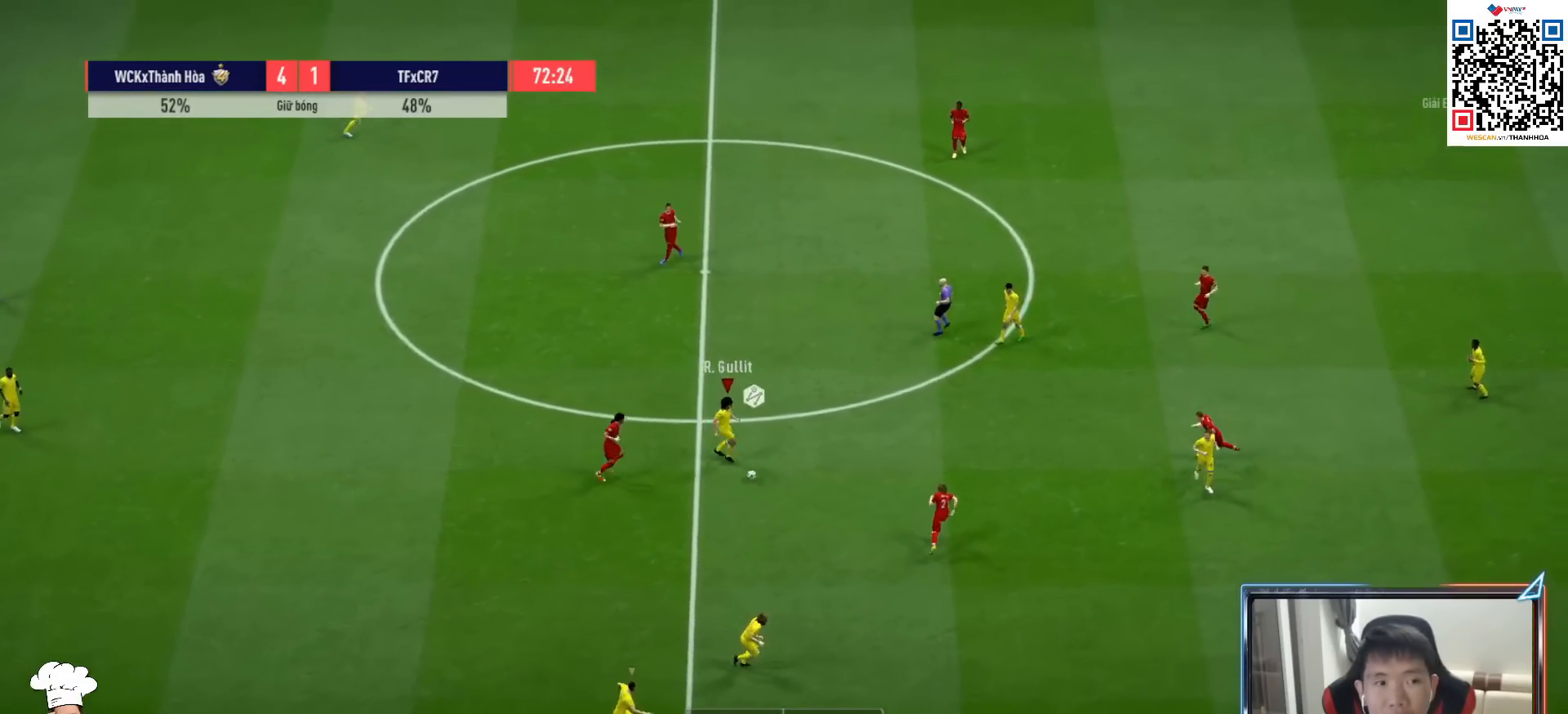
{"buttons": [], "left_stick": "right", "right_stick": "center", "events": [[217, "left_stick", "right"]]}
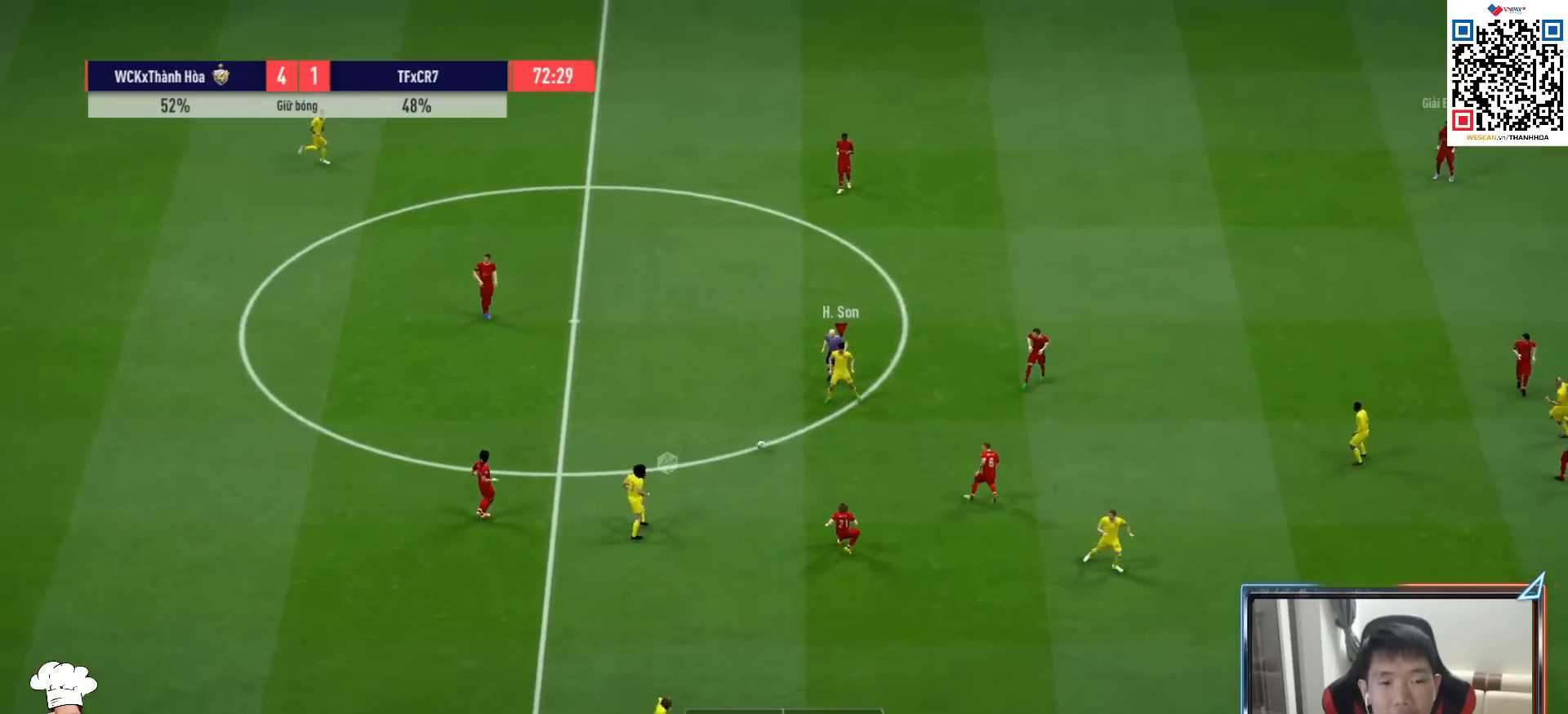
{"buttons": [], "left_stick": "right", "right_stick": "center", "events": [[17, "left_stick", "down-right"], [33, "CROSS", "down"], [33, "L1", "down"], [150, "CROSS", "up"], [150, "L1", "up"], [283, "left_stick", "right"]]}
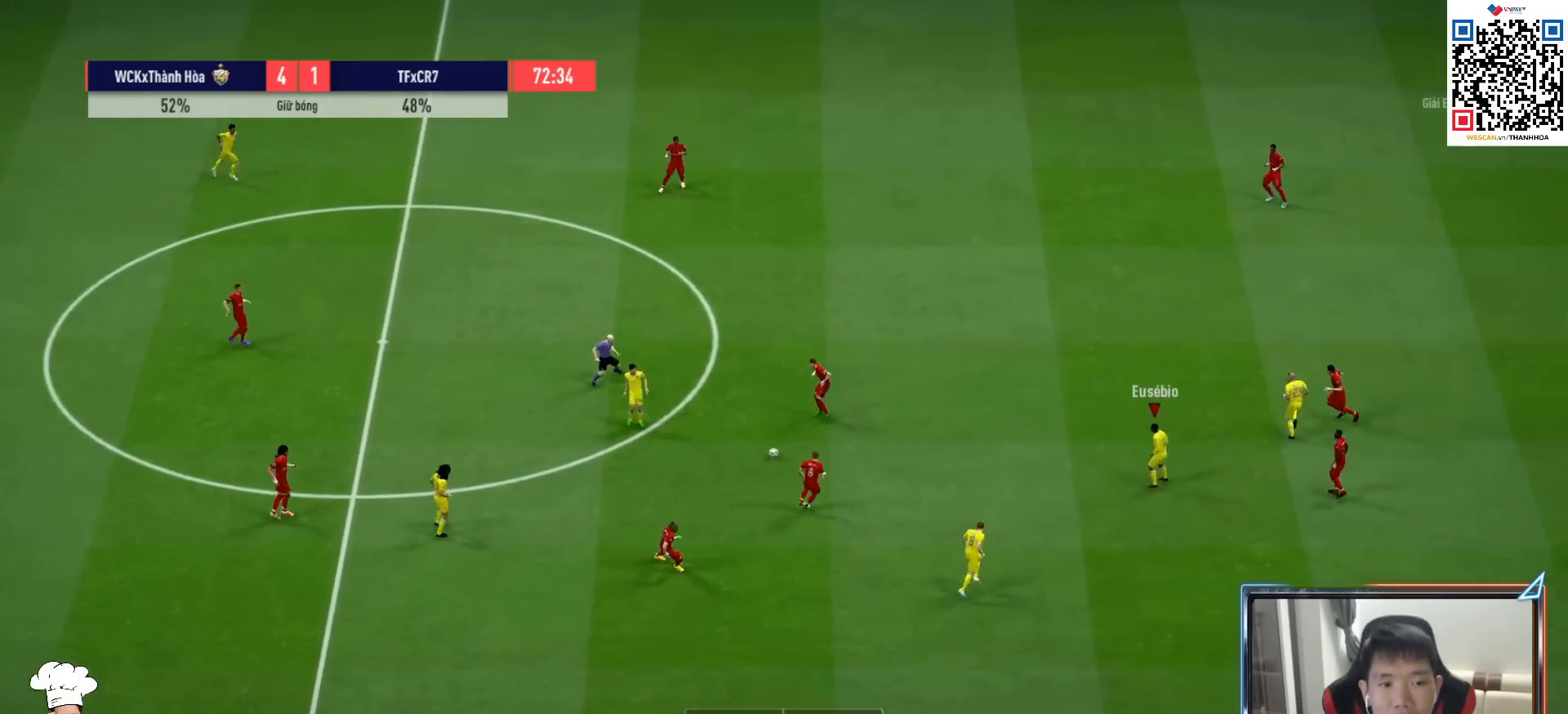
{"buttons": [], "left_stick": "up", "right_stick": "center", "events": [[300, "left_stick", "up"]]}
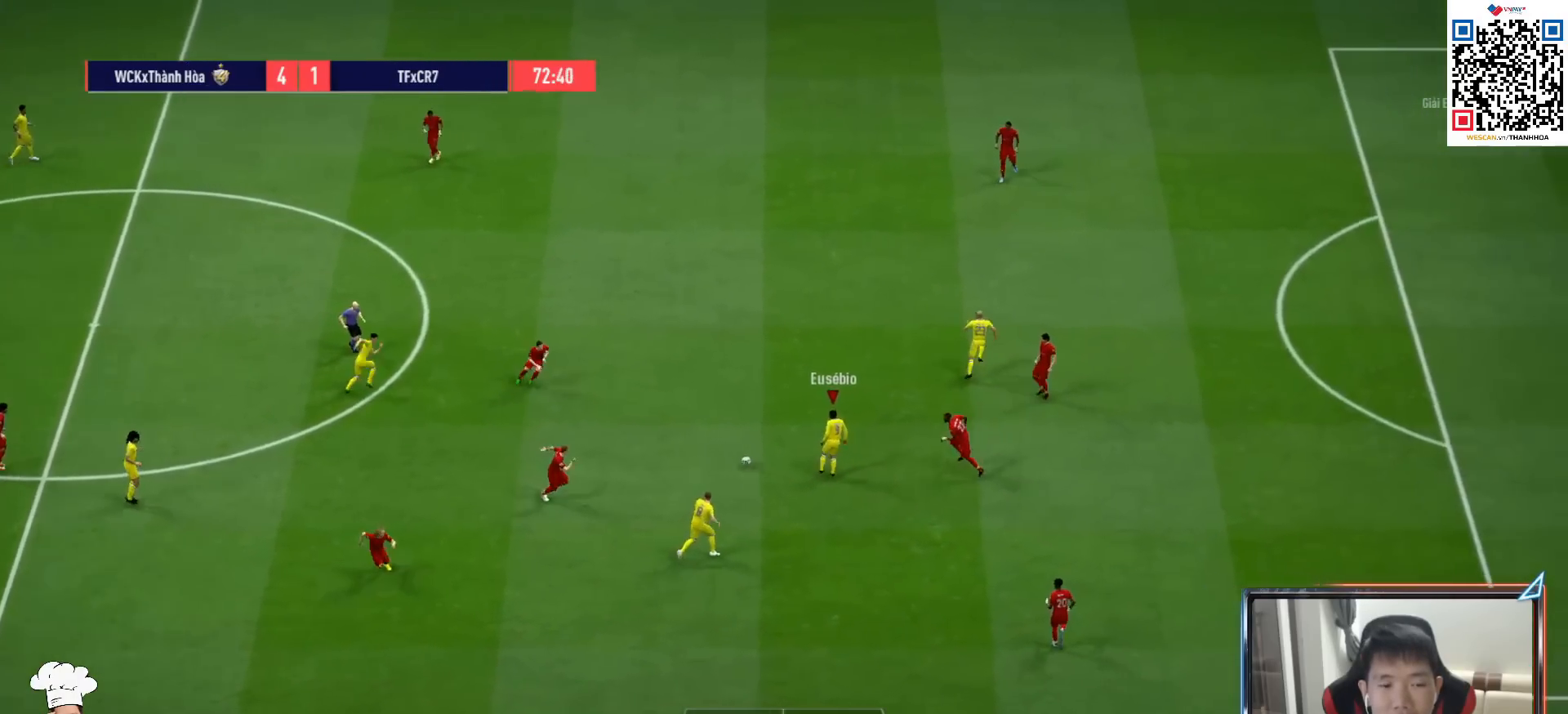
{"buttons": ["L2"], "left_stick": "up", "right_stick": "center", "events": [[17, "L1", "down"], [33, "CROSS", "down"], [117, "CROSS", "up"], [133, "L1", "up"], [483, "L2", "down"]]}
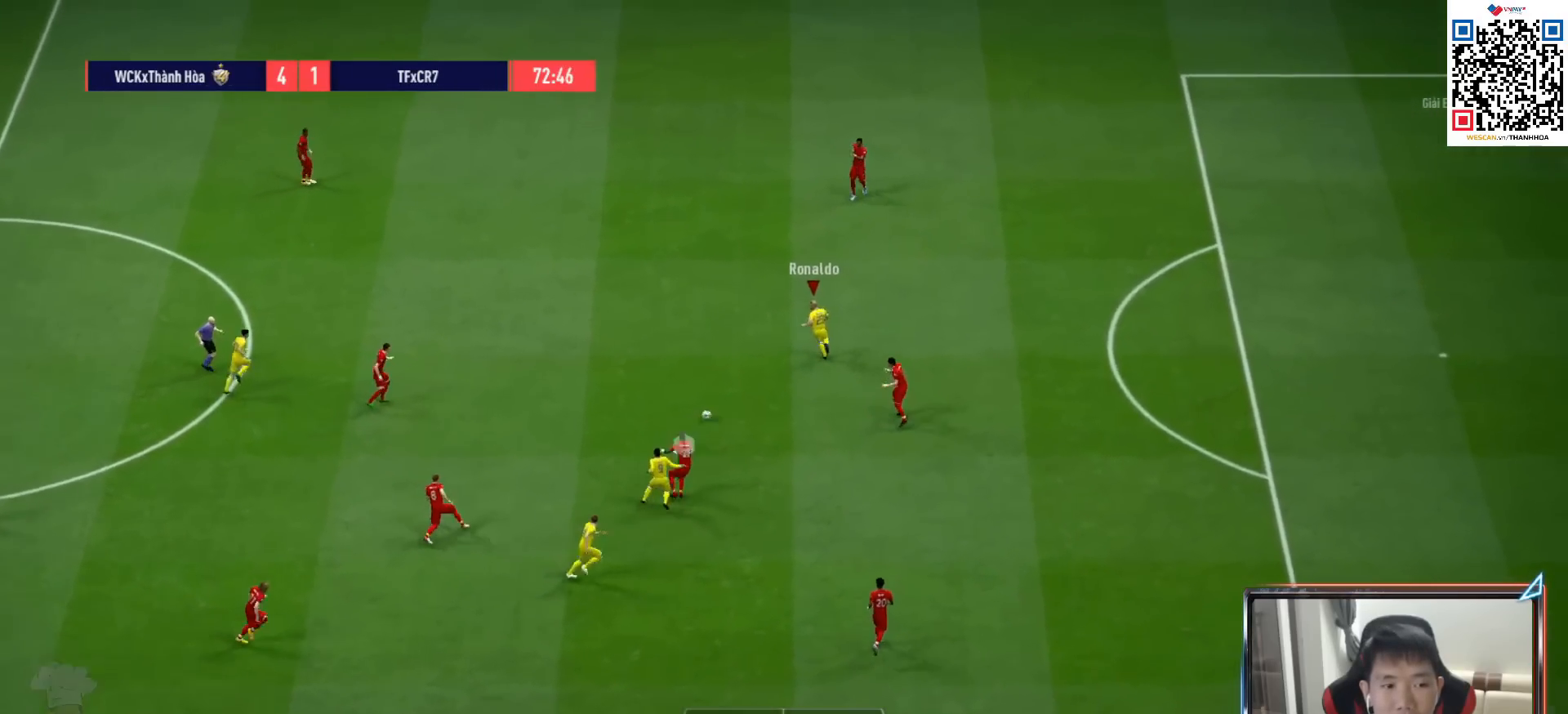
{"buttons": [], "left_stick": "up-right", "right_stick": "center", "events": [[33, "left_stick", "left"], [83, "left_stick", "down-left"], [267, "left_stick", "down-right"], [300, "L2", "up"], [367, "left_stick", "up-right"]]}
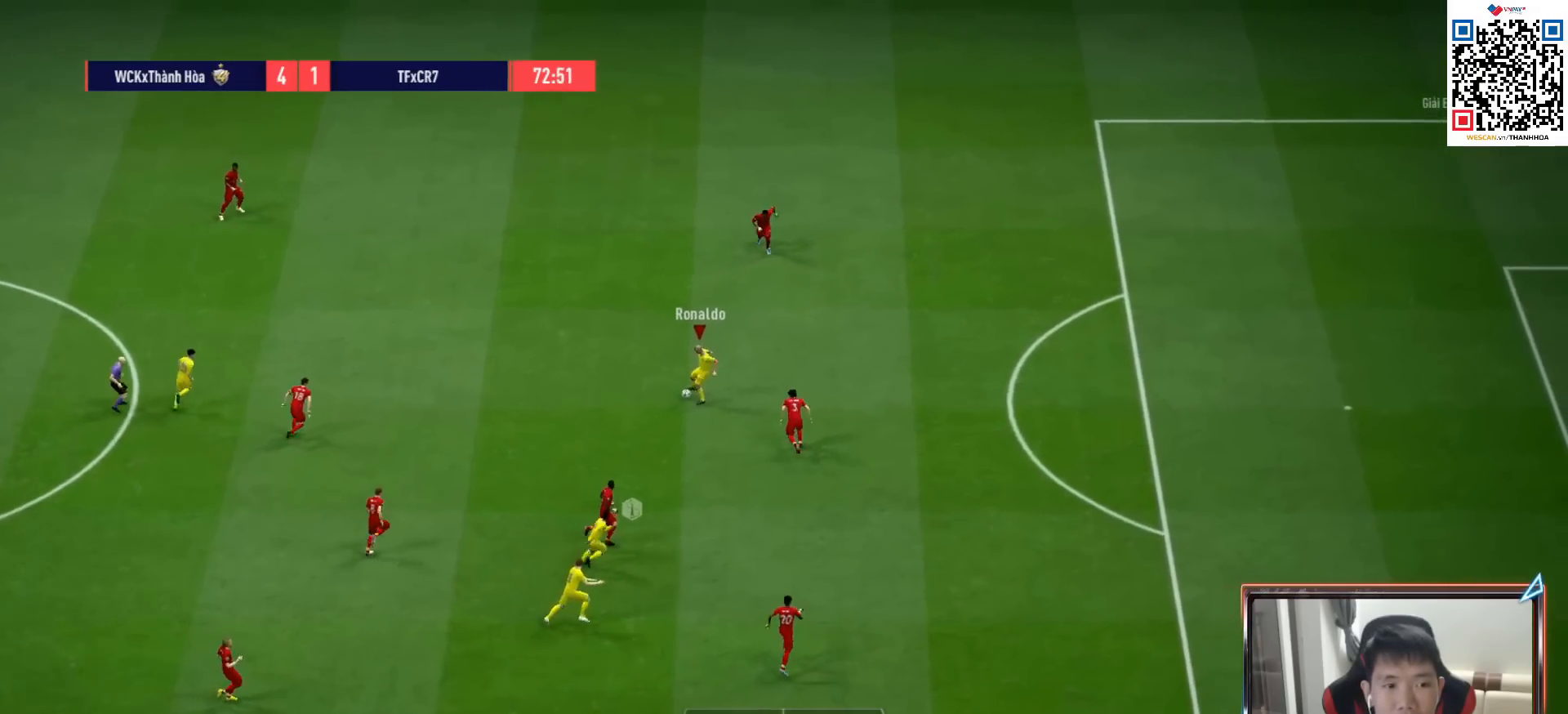
{"buttons": [], "left_stick": "up-left", "right_stick": "center", "events": [[417, "left_stick", "up-left"]]}
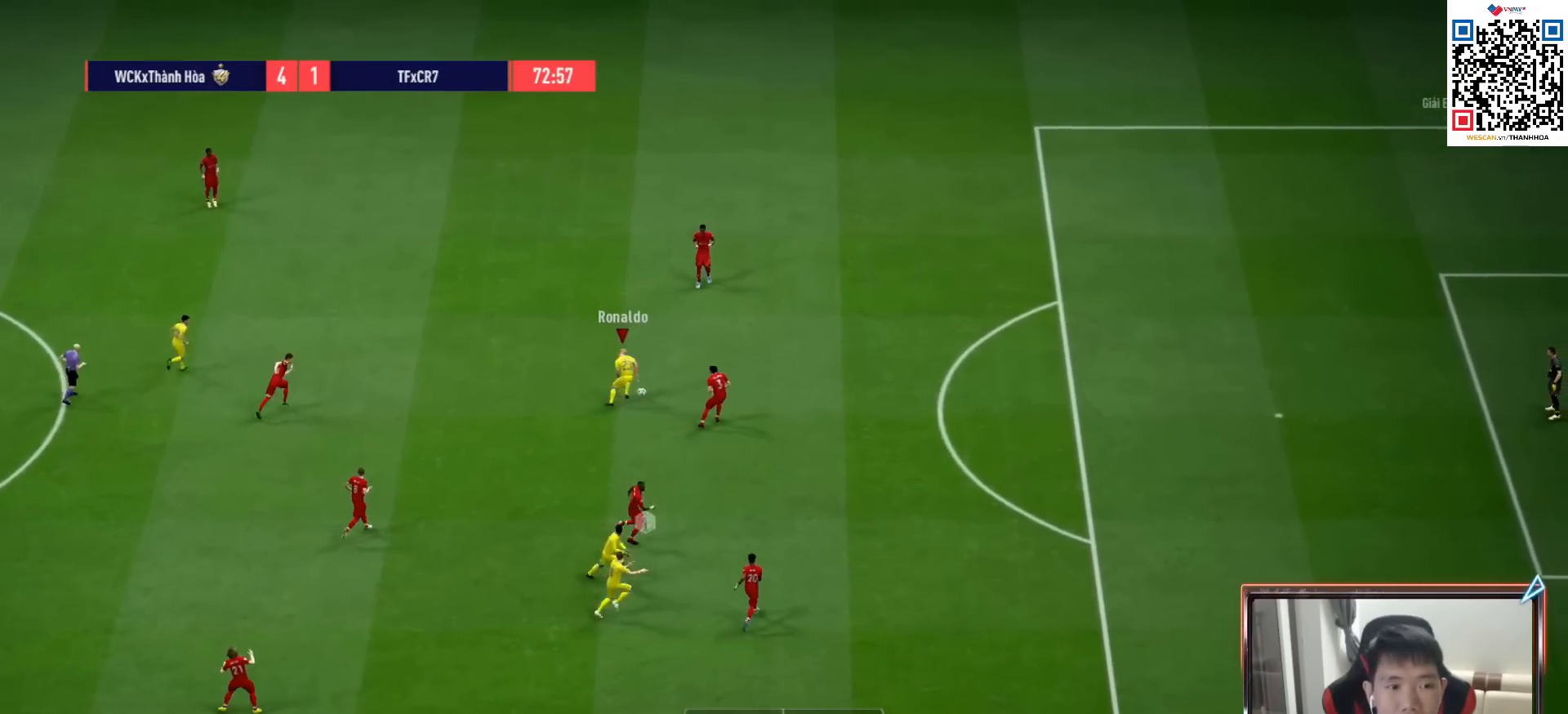
{"buttons": [], "left_stick": "down", "right_stick": "center", "events": [[67, "left_stick", "down"]]}
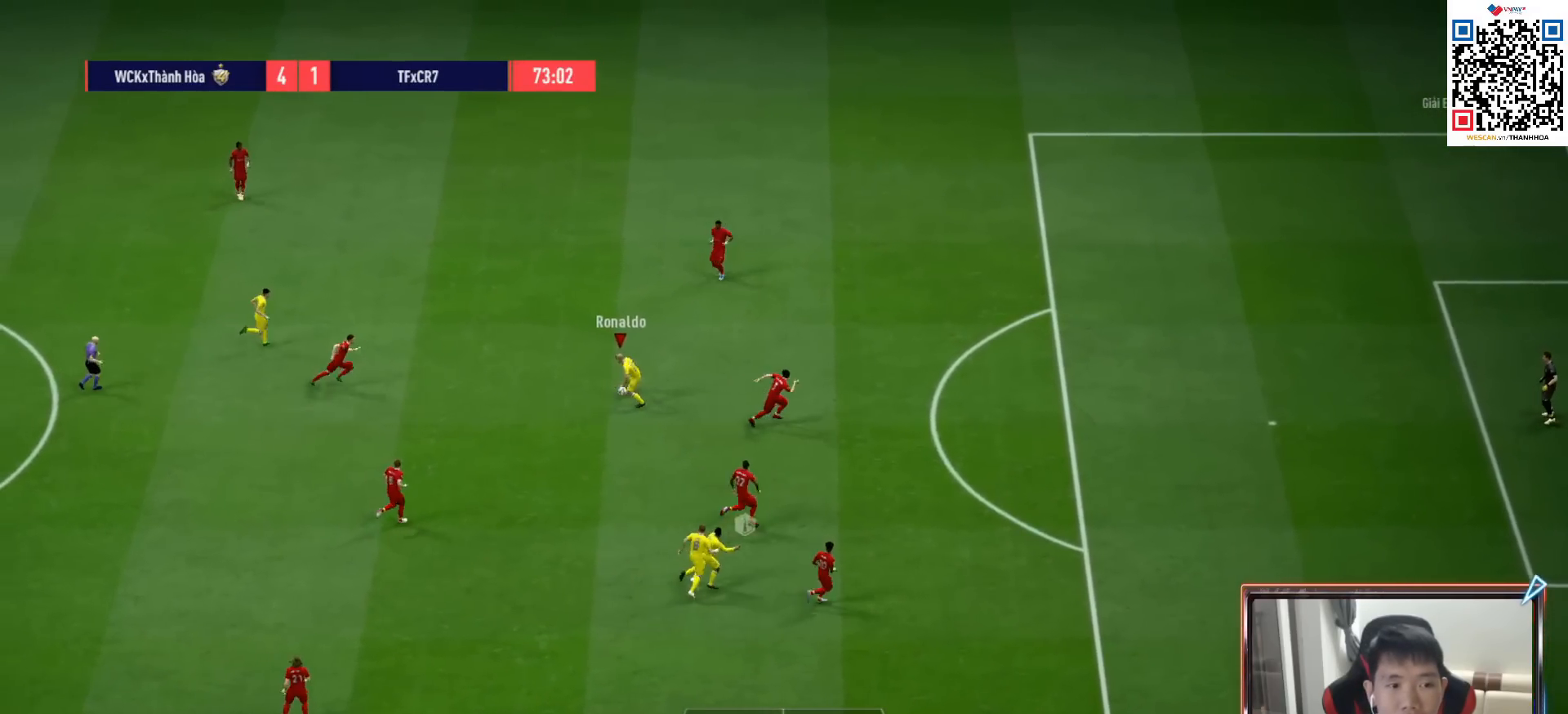
{"buttons": [], "left_stick": "down-right", "right_stick": "center", "events": [[367, "CROSS", "down"], [433, "left_stick", "down-right"], [467, "CROSS", "up"]]}
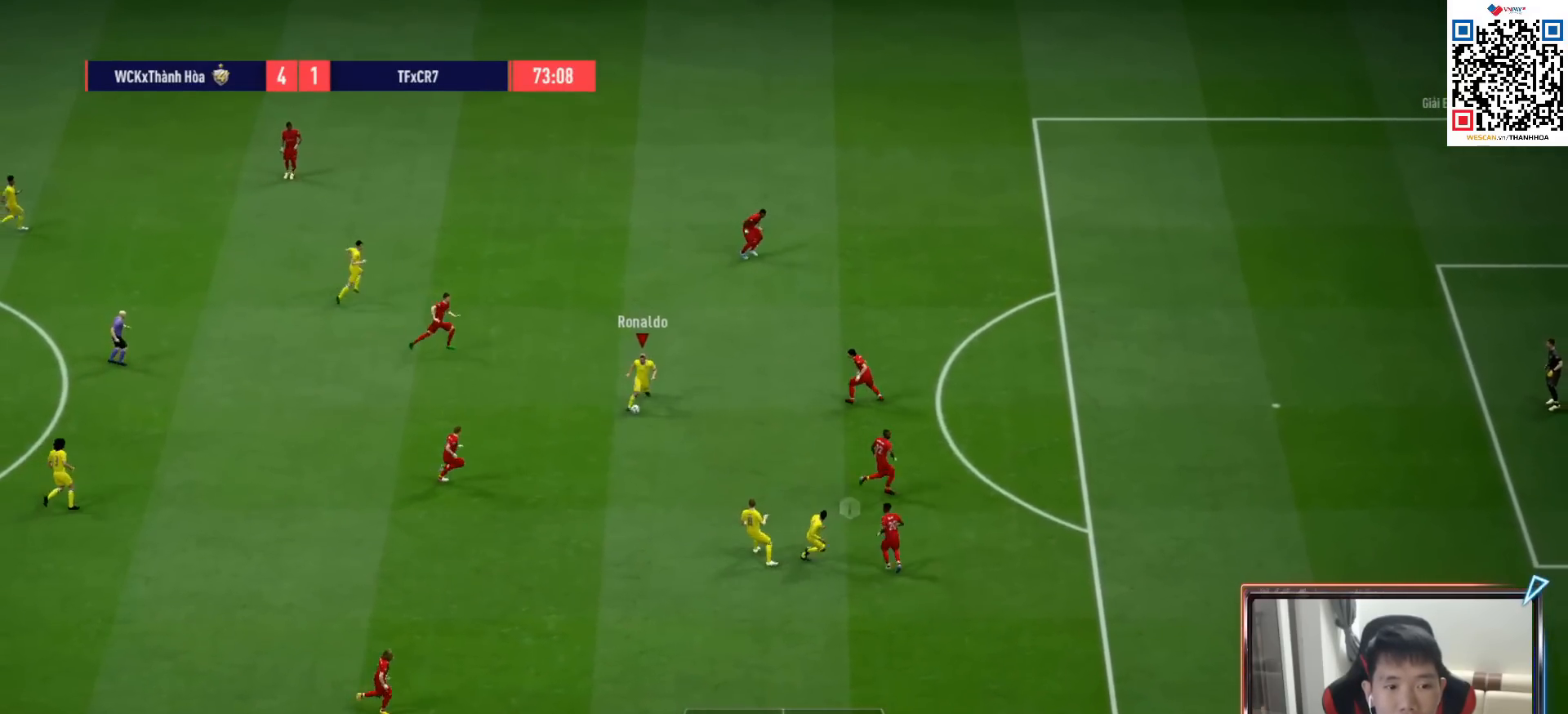
{"buttons": [], "left_stick": "up", "right_stick": "center", "events": [[450, "left_stick", "up"]]}
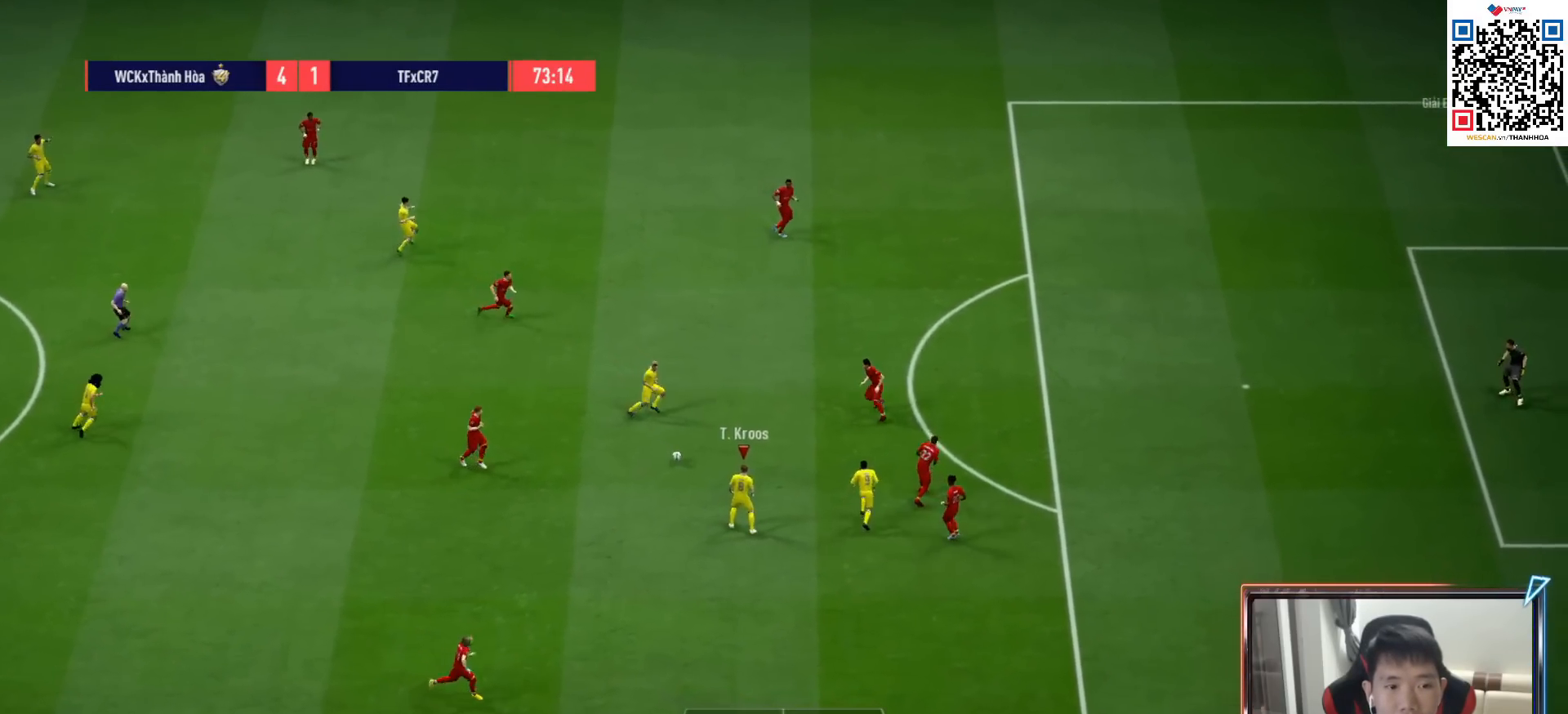
{"buttons": [], "left_stick": "up", "right_stick": "center", "events": []}
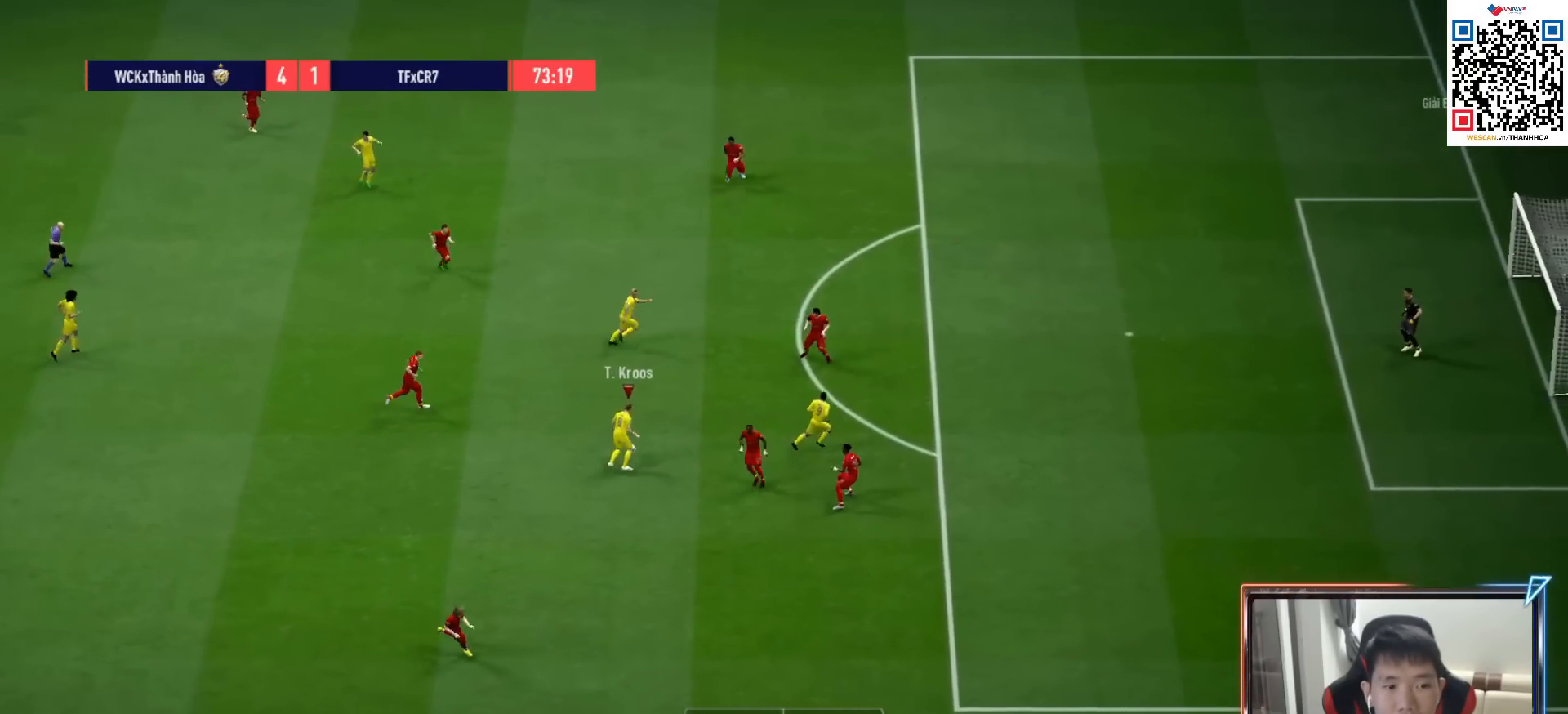
{"buttons": ["R1"], "left_stick": "right", "right_stick": "center", "events": [[100, "TRIANGLE", "down"], [100, "left_stick", "up-right"], [167, "TRIANGLE", "up"], [200, "left_stick", "right"], [433, "R1", "down"]]}
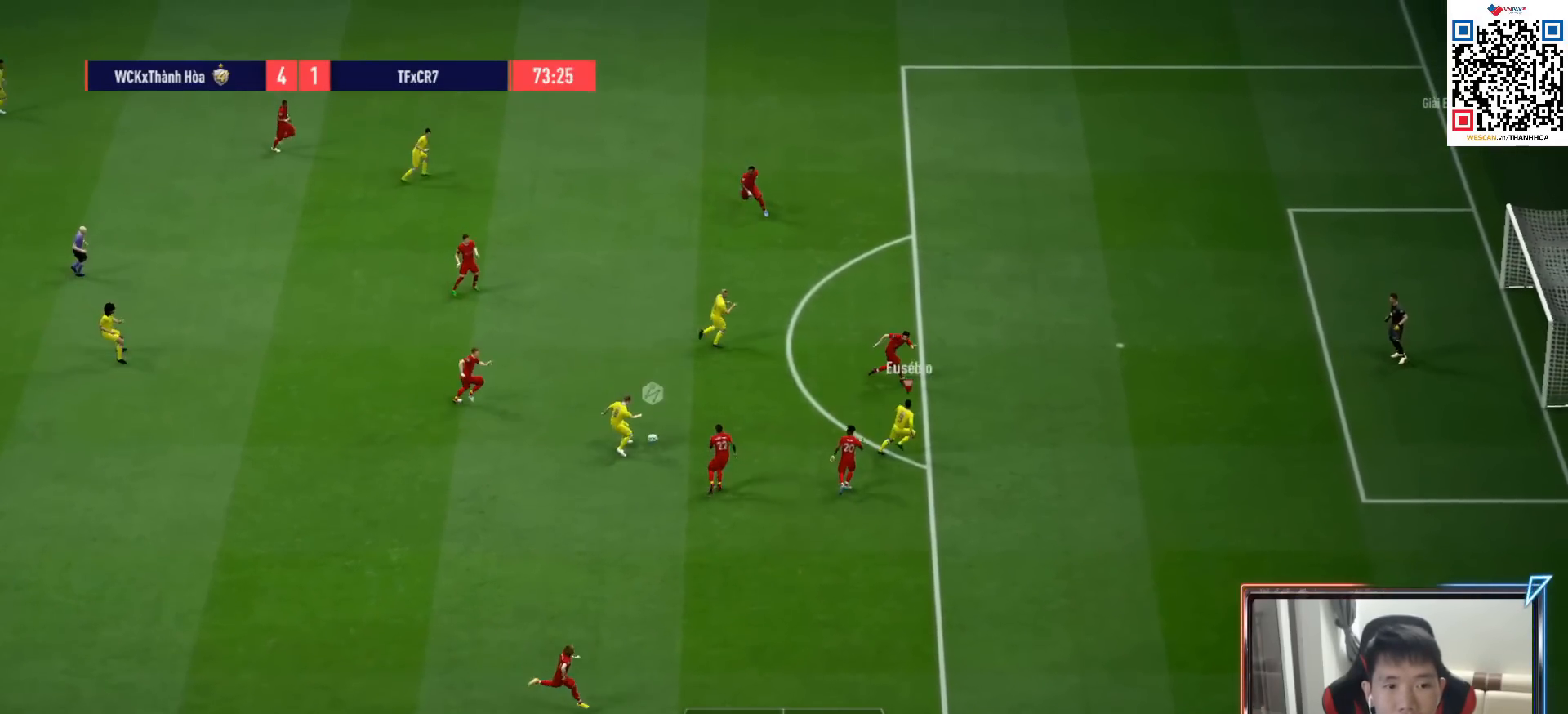
{"buttons": [], "left_stick": "up", "right_stick": "center", "events": [[217, "left_stick", "up-right"], [250, "R1", "up"], [467, "left_stick", "up"]]}
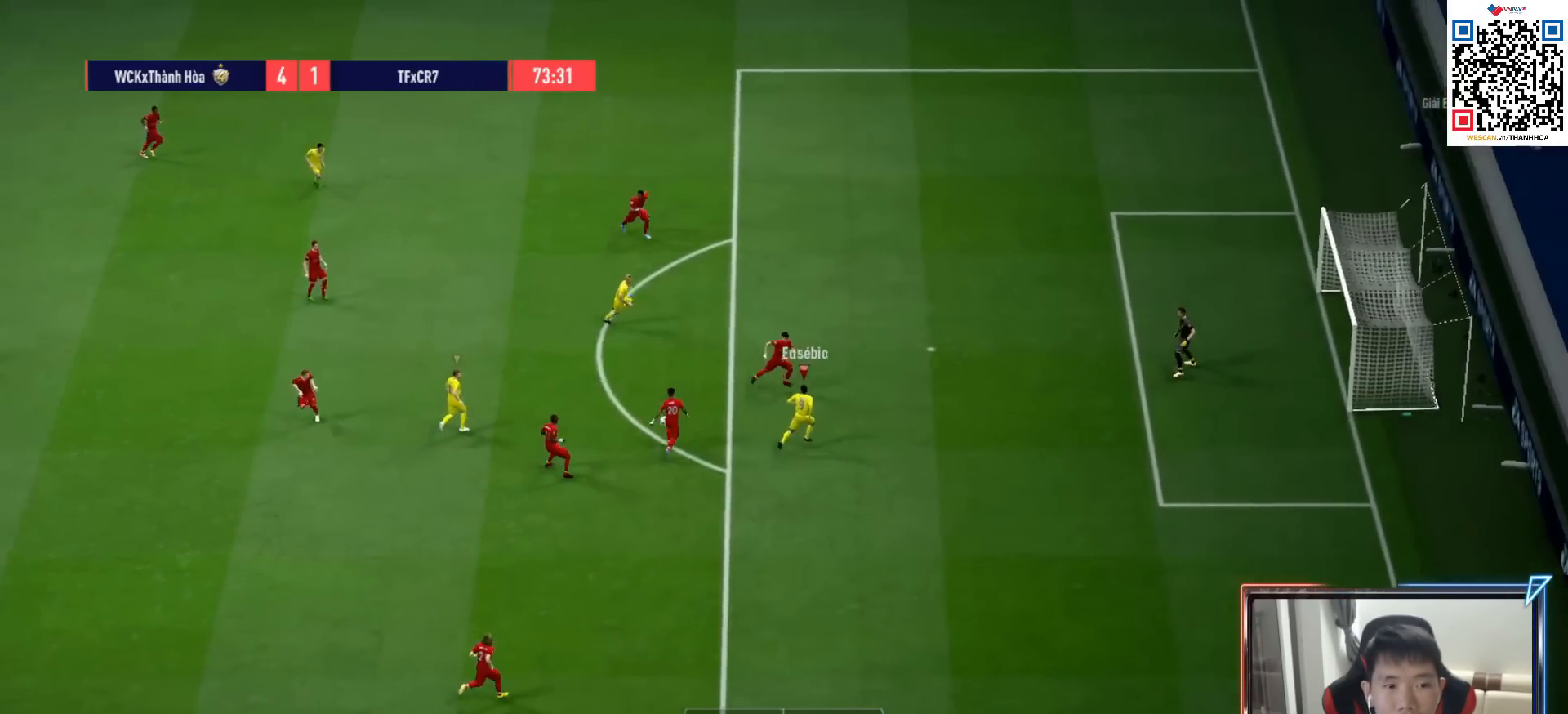
{"buttons": ["R1"], "left_stick": "up-left", "right_stick": "center", "events": [[217, "R1", "down"], [233, "L1", "down"], [350, "L1", "up"], [500, "left_stick", "up-left"]]}